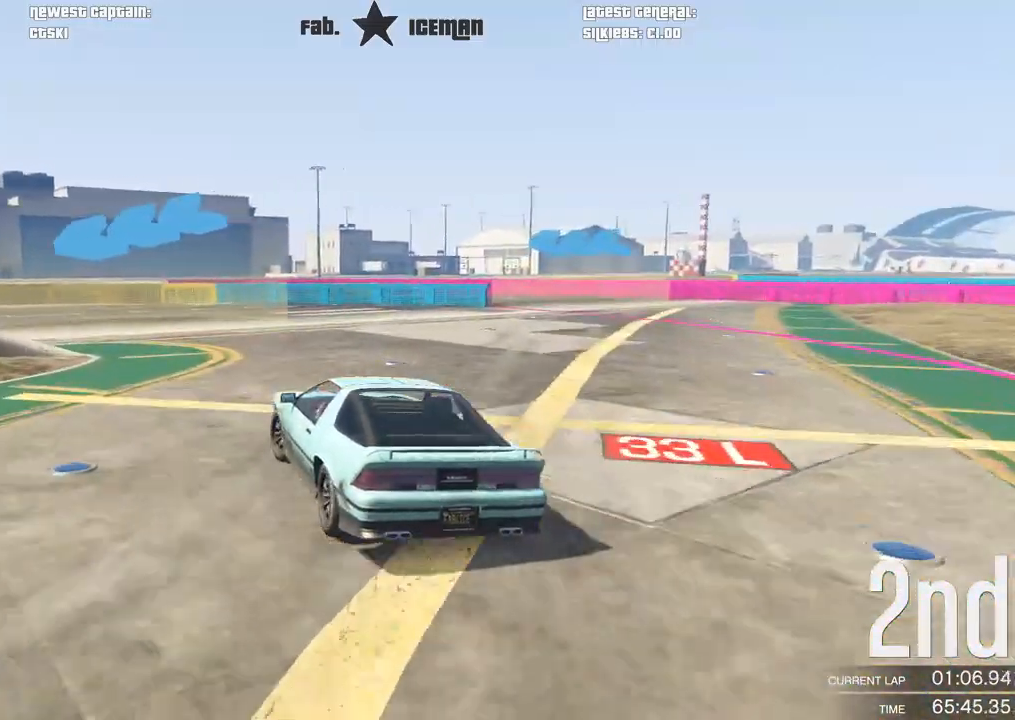
Gameplay with a controller (Xbox layout); each line is a JSON object with the inputs held at the frame after it (dt_ms = milliseconds from this image to that frame). "events" lists button and stick changes between this image and that frame as [ms after this image, input, new state], when the widget could be followed in between.
{"dt_ms": 500, "buttons": ["R2"], "left_stick": "down-left", "right_stick": "center", "events": []}
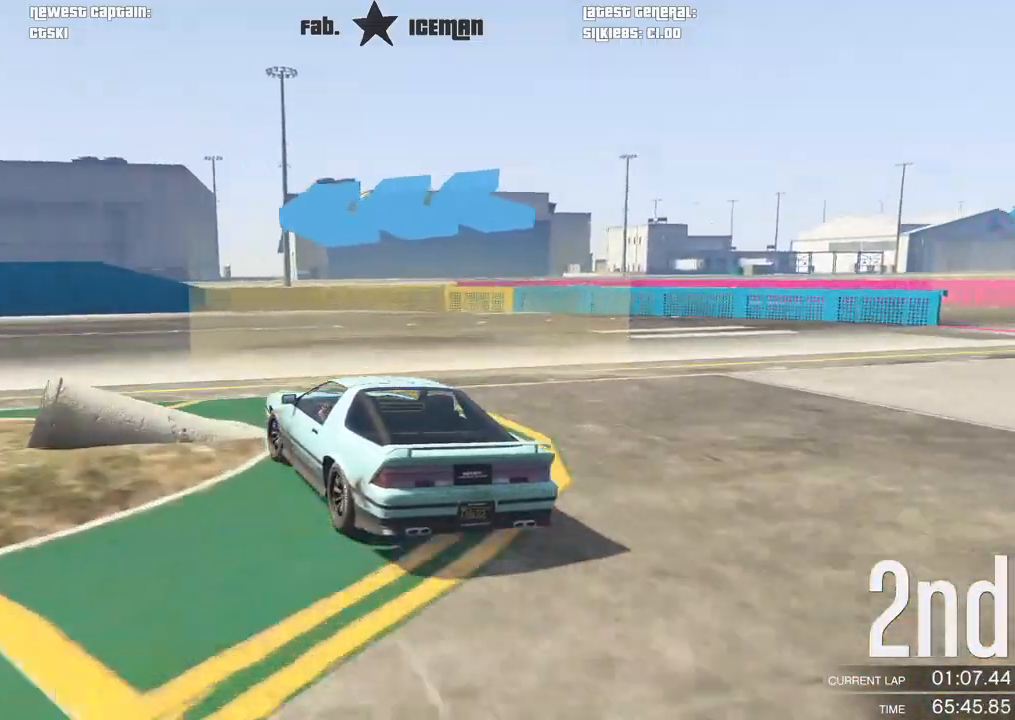
{"dt_ms": 500, "buttons": ["R2"], "left_stick": "down-left", "right_stick": "center", "events": [[188, "left_stick", "center"], [292, "left_stick", "down-left"]]}
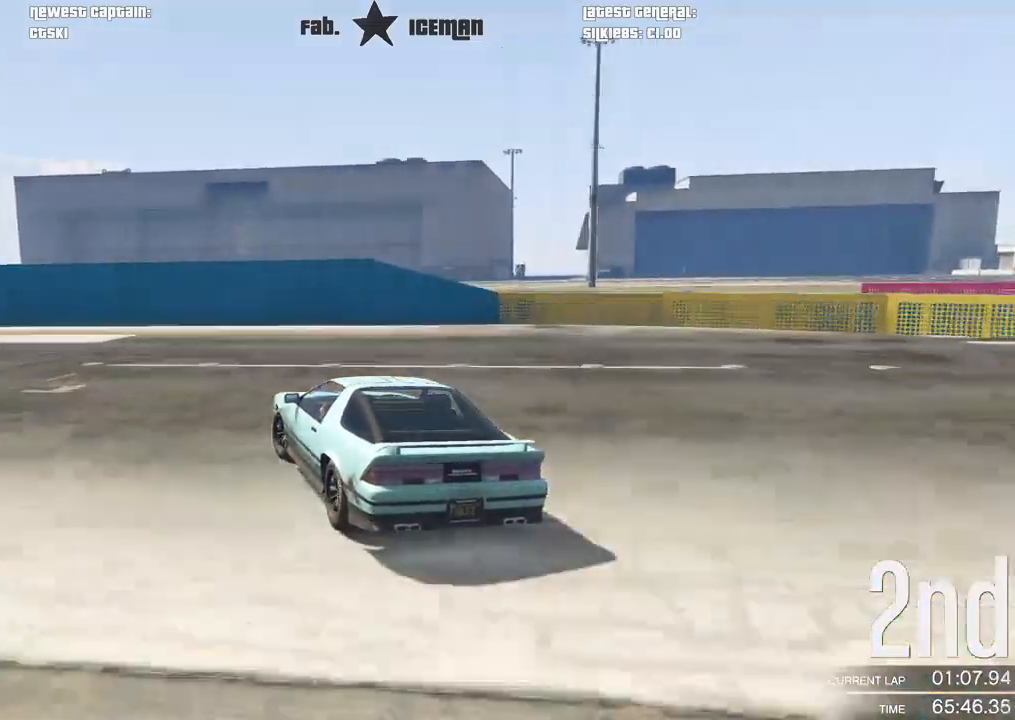
{"dt_ms": 500, "buttons": ["R2"], "left_stick": "down-left", "right_stick": "center", "events": []}
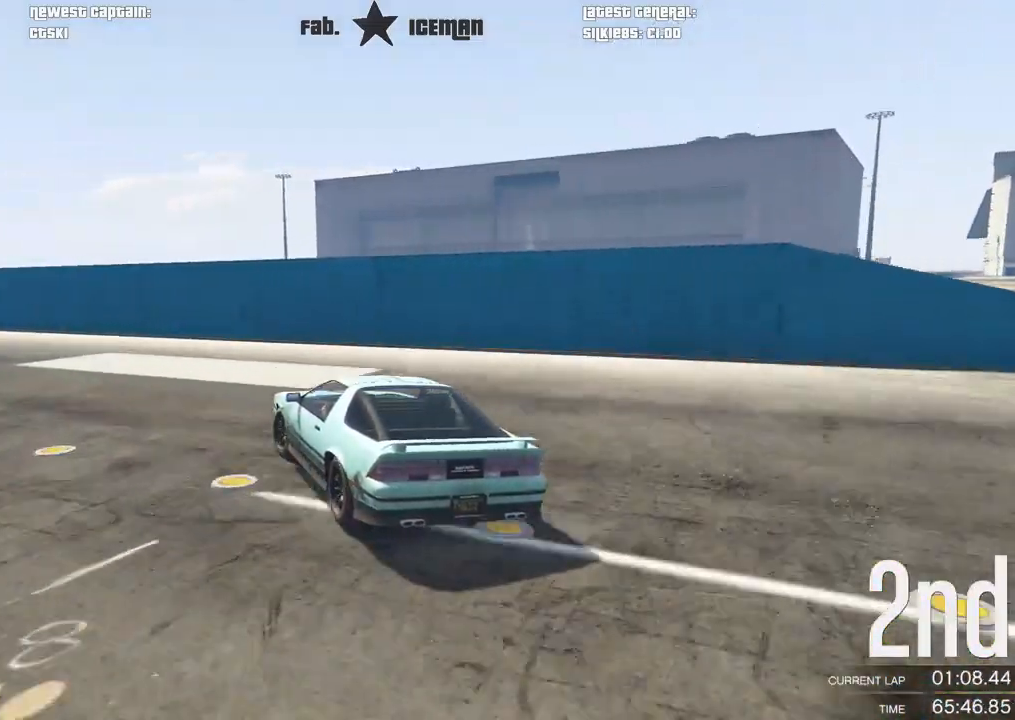
{"dt_ms": 500, "buttons": ["R2"], "left_stick": "center", "right_stick": "center", "events": [[104, "left_stick", "center"], [208, "left_stick", "down-left"], [438, "left_stick", "center"]]}
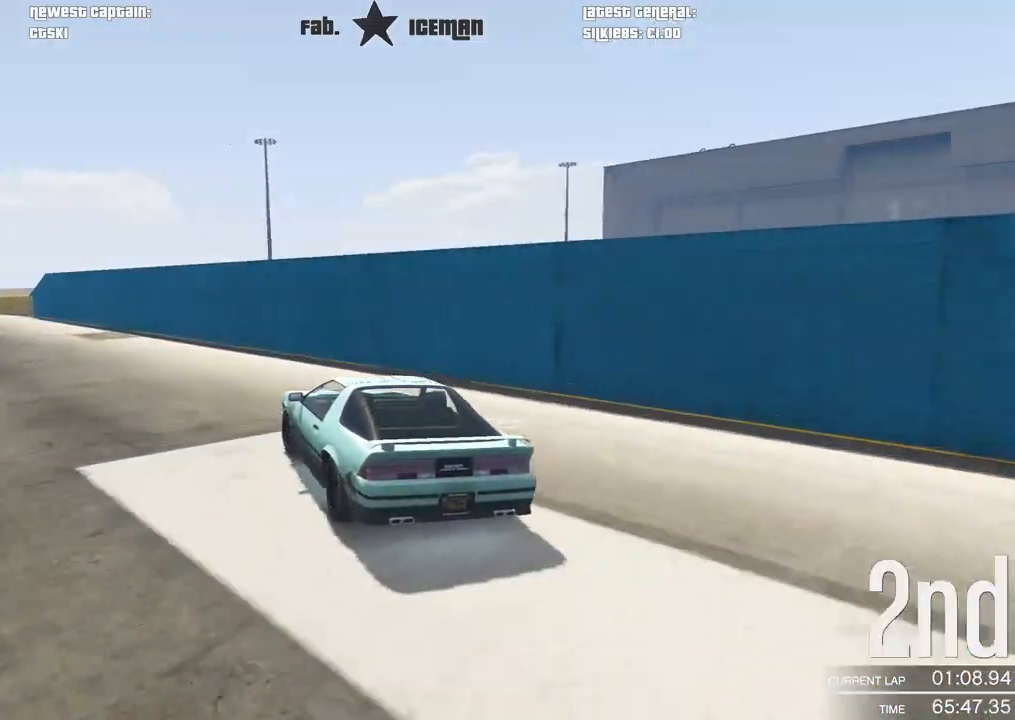
{"dt_ms": 500, "buttons": ["R2"], "left_stick": "center", "right_stick": "center", "events": [[42, "left_stick", "down-left"], [208, "left_stick", "center"], [333, "left_stick", "down-left"], [479, "left_stick", "center"]]}
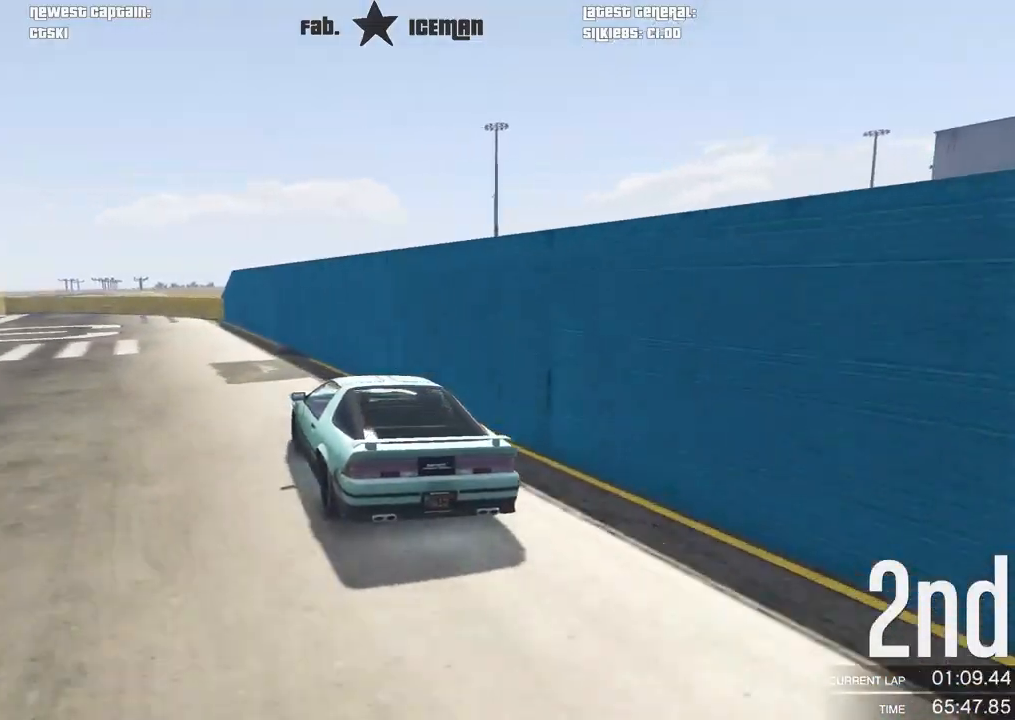
{"dt_ms": 500, "buttons": ["R2"], "left_stick": "down-left", "right_stick": "center", "events": [[42, "left_stick", "down-left"]]}
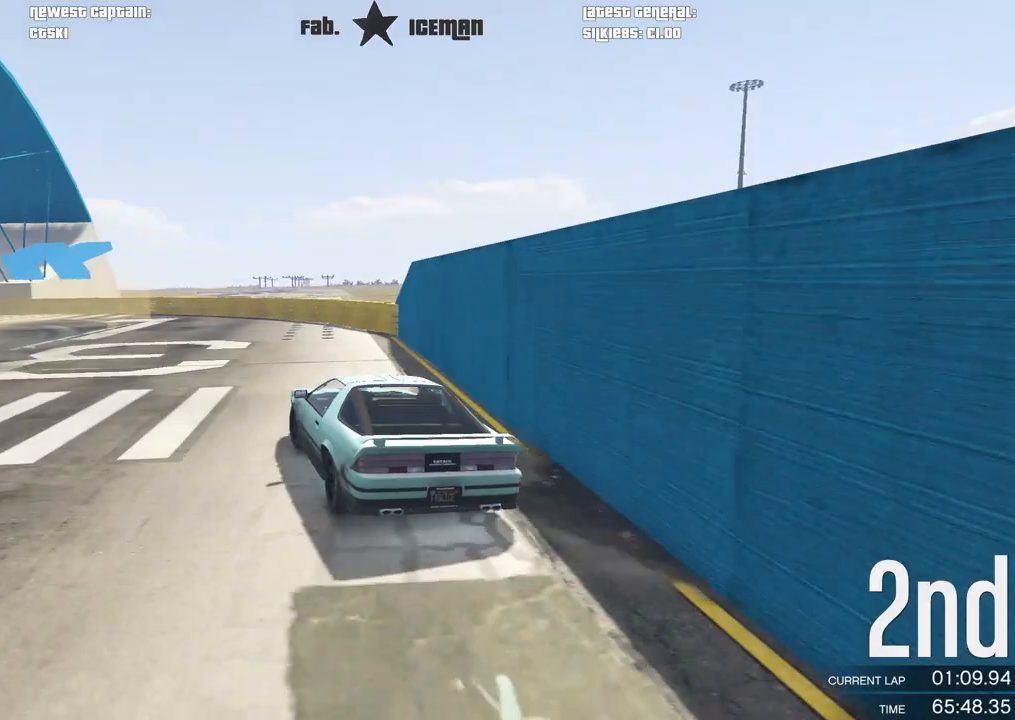
{"dt_ms": 500, "buttons": ["R2"], "left_stick": "down-left", "right_stick": "center", "events": [[271, "left_stick", "center"], [375, "left_stick", "down-left"]]}
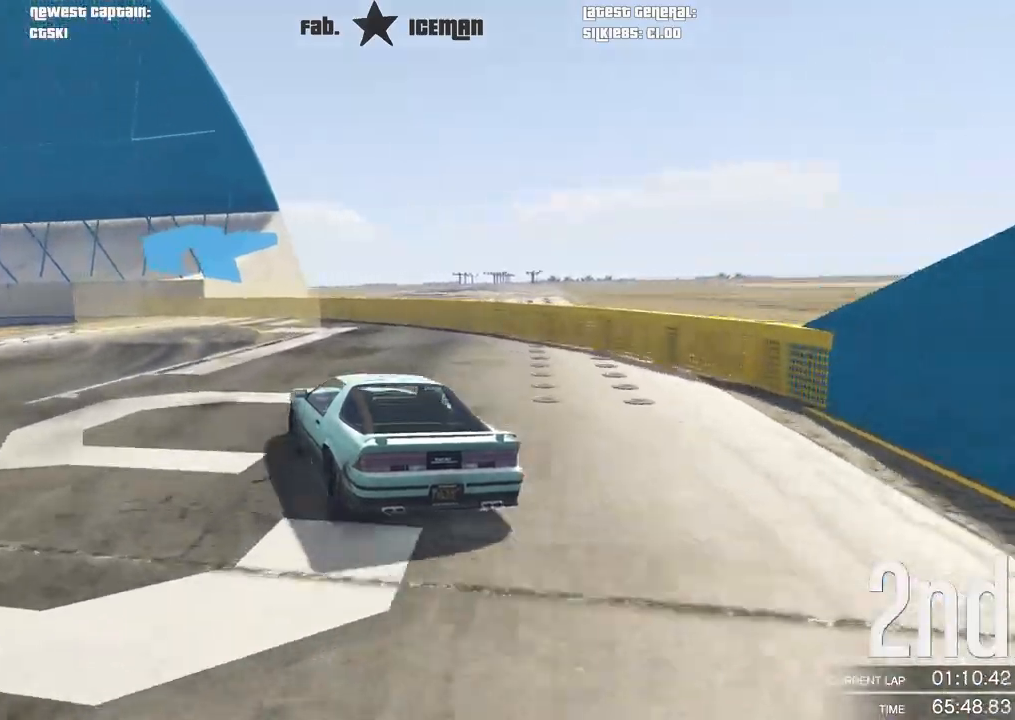
{"dt_ms": 1000, "buttons": ["R2"], "left_stick": "center", "right_stick": "center"}
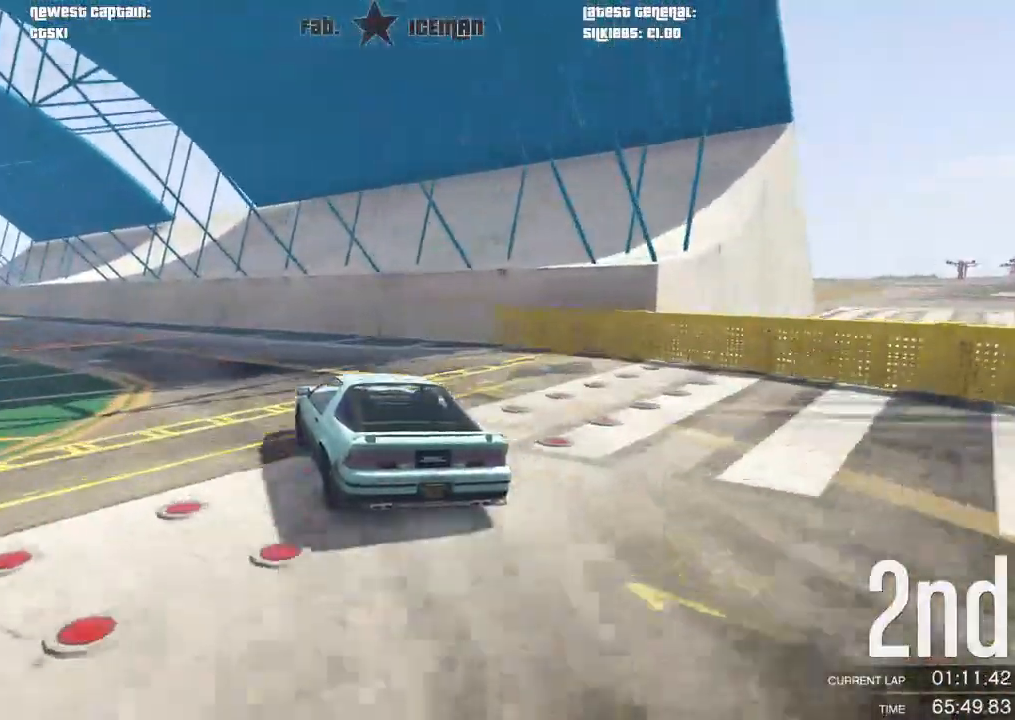
{"dt_ms": 500, "buttons": ["R2"], "left_stick": "down-left", "right_stick": "center", "events": [[42, "left_stick", "down-left"], [250, "left_stick", "center"], [375, "left_stick", "down-left"]]}
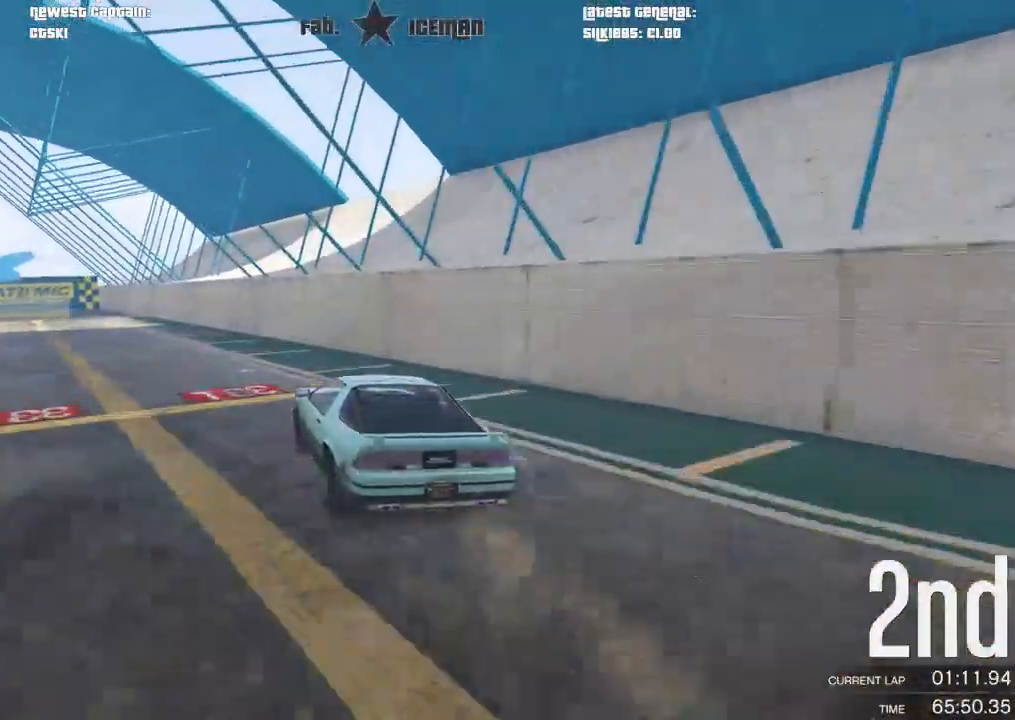
{"dt_ms": 500, "buttons": [], "left_stick": "center", "right_stick": "center", "events": [[42, "left_stick", "center"], [146, "left_stick", "down-left"], [250, "L2", "down"], [312, "R2", "up"], [417, "L2", "up"], [479, "left_stick", "center"]]}
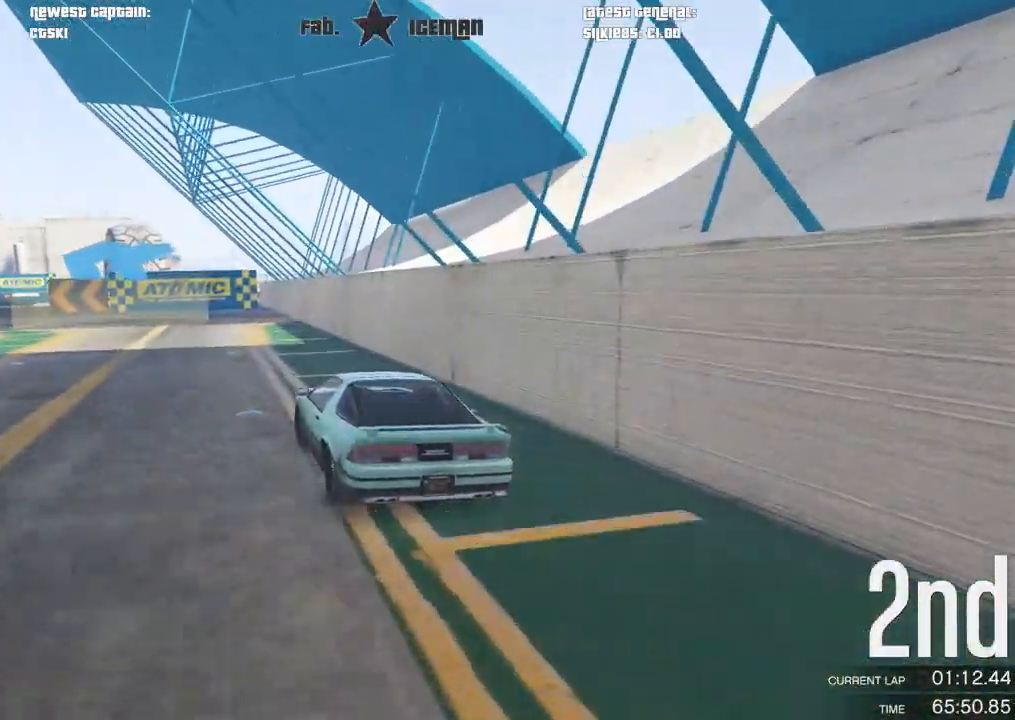
{"dt_ms": 500, "buttons": [], "left_stick": "down-left", "right_stick": "center", "events": [[62, "left_stick", "left"], [208, "left_stick", "down-left"]]}
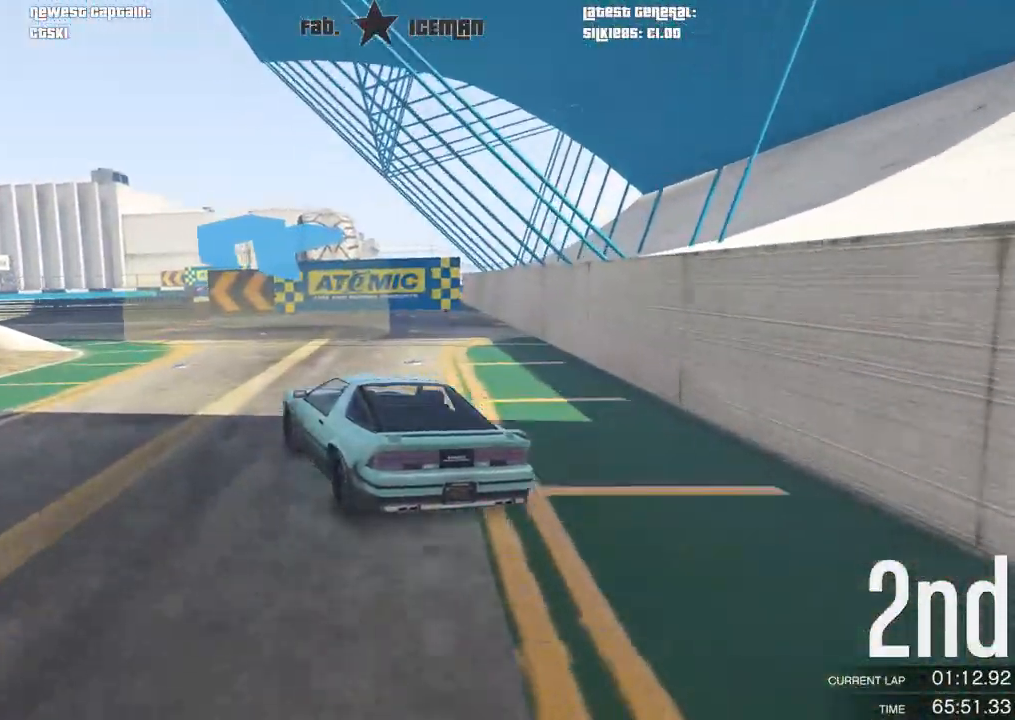
{"dt_ms": 500, "buttons": ["R2"], "left_stick": "down-left", "right_stick": "center", "events": [[479, "R2", "down"]]}
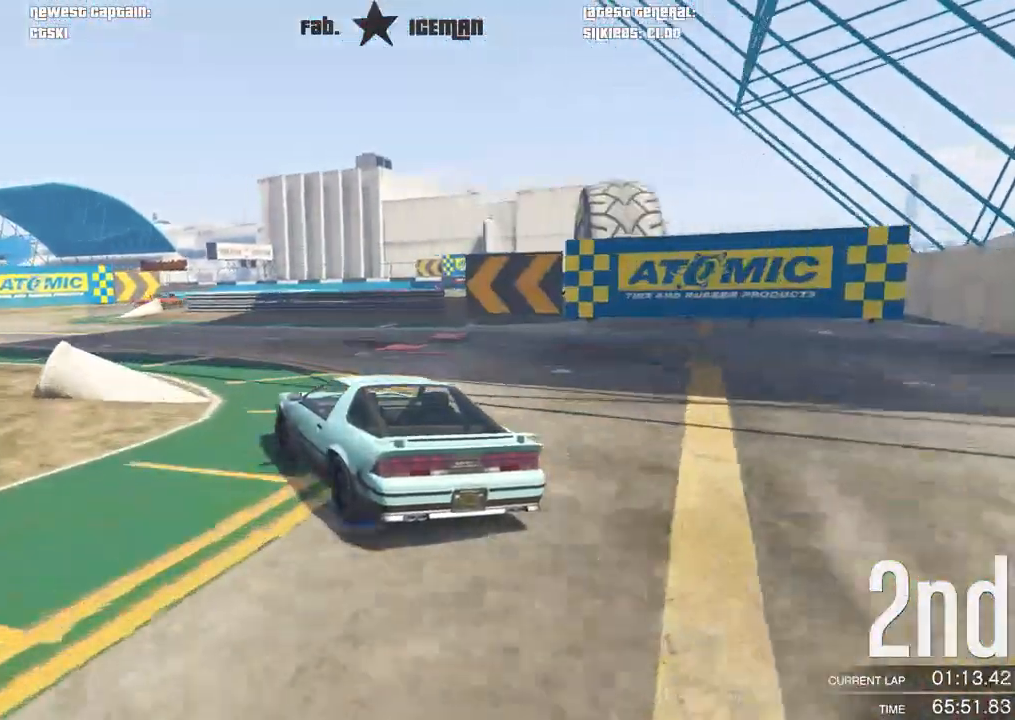
{"dt_ms": 500, "buttons": ["R2"], "left_stick": "right", "right_stick": "center", "events": [[292, "left_stick", "center"], [417, "left_stick", "right"]]}
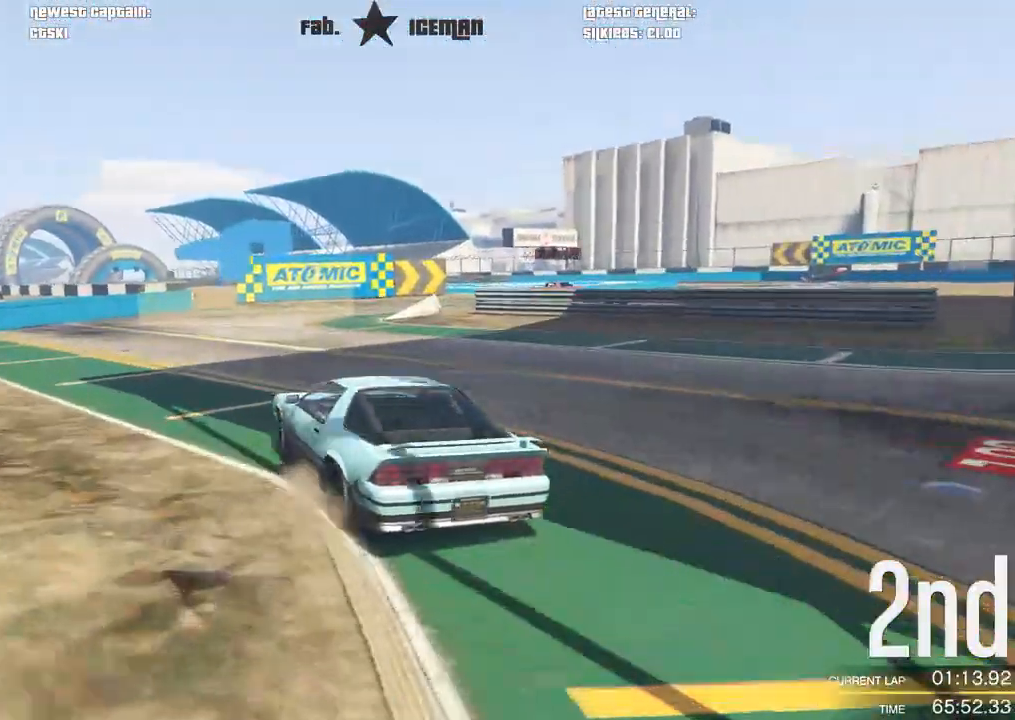
{"dt_ms": 500, "buttons": ["R2"], "left_stick": "center", "right_stick": "center", "events": [[167, "left_stick", "center"], [229, "left_stick", "right"], [458, "left_stick", "center"]]}
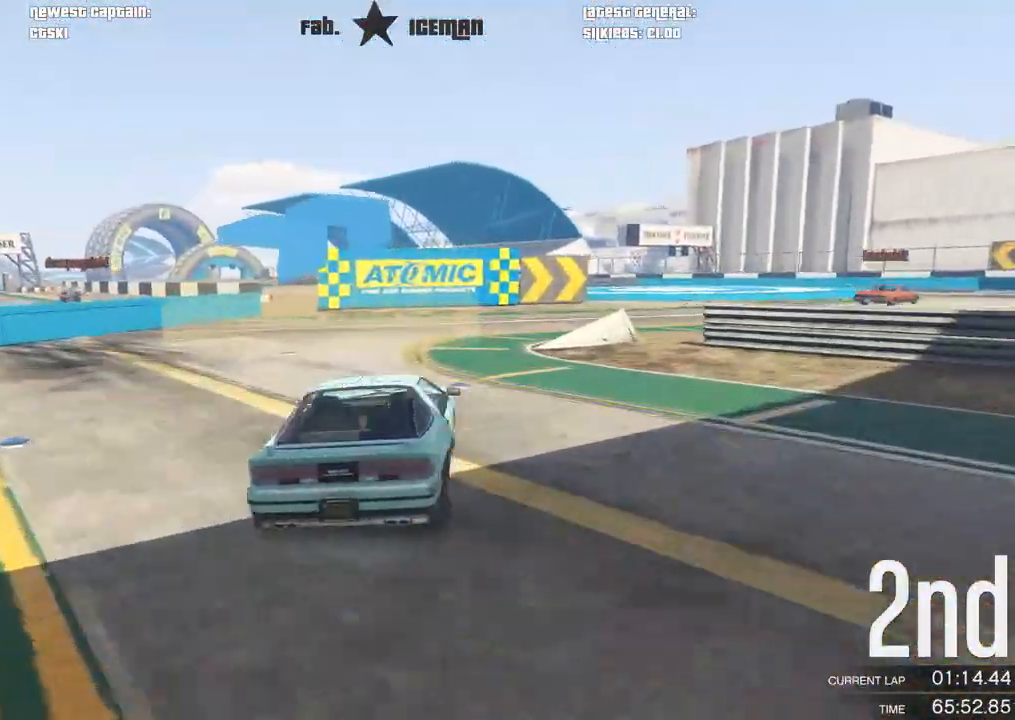
{"dt_ms": 500, "buttons": ["R2"], "left_stick": "right", "right_stick": "center", "events": [[42, "left_stick", "right"]]}
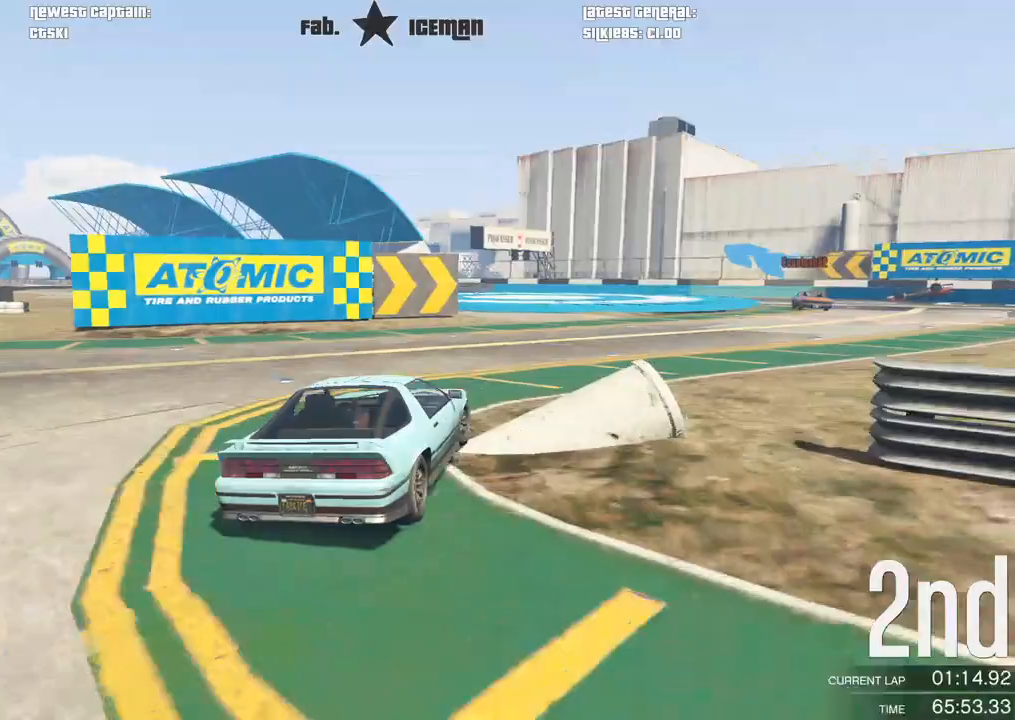
{"dt_ms": 500, "buttons": ["R2"], "left_stick": "right", "right_stick": "center", "events": []}
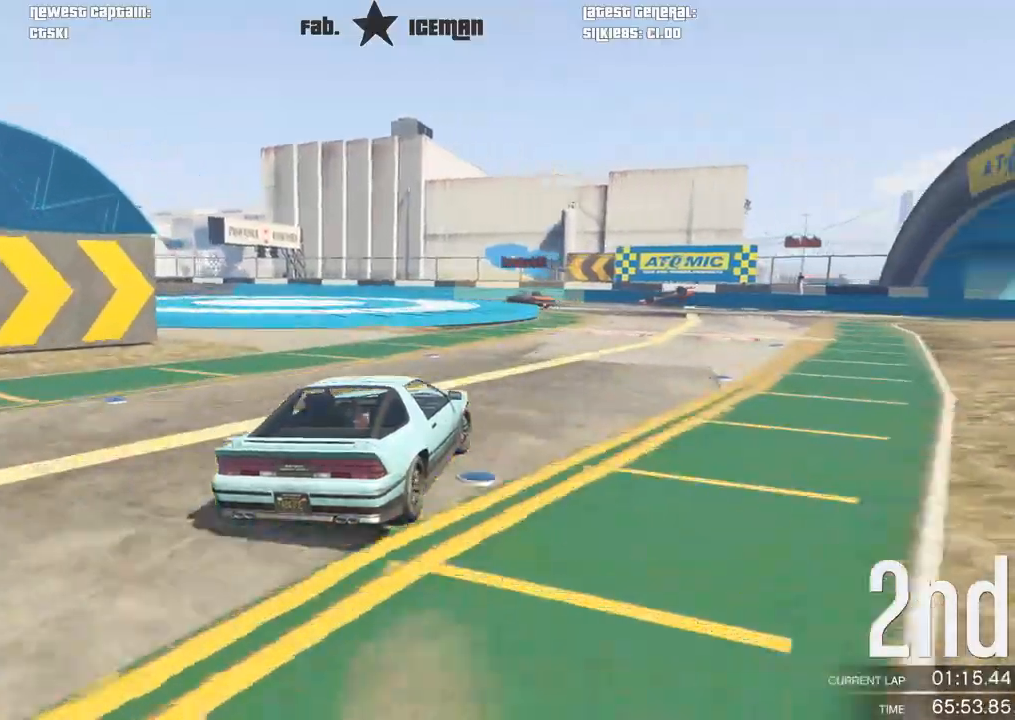
{"dt_ms": 500, "buttons": ["R2"], "left_stick": "down-left", "right_stick": "center", "events": [[167, "left_stick", "center"], [312, "left_stick", "left"], [375, "left_stick", "down-left"]]}
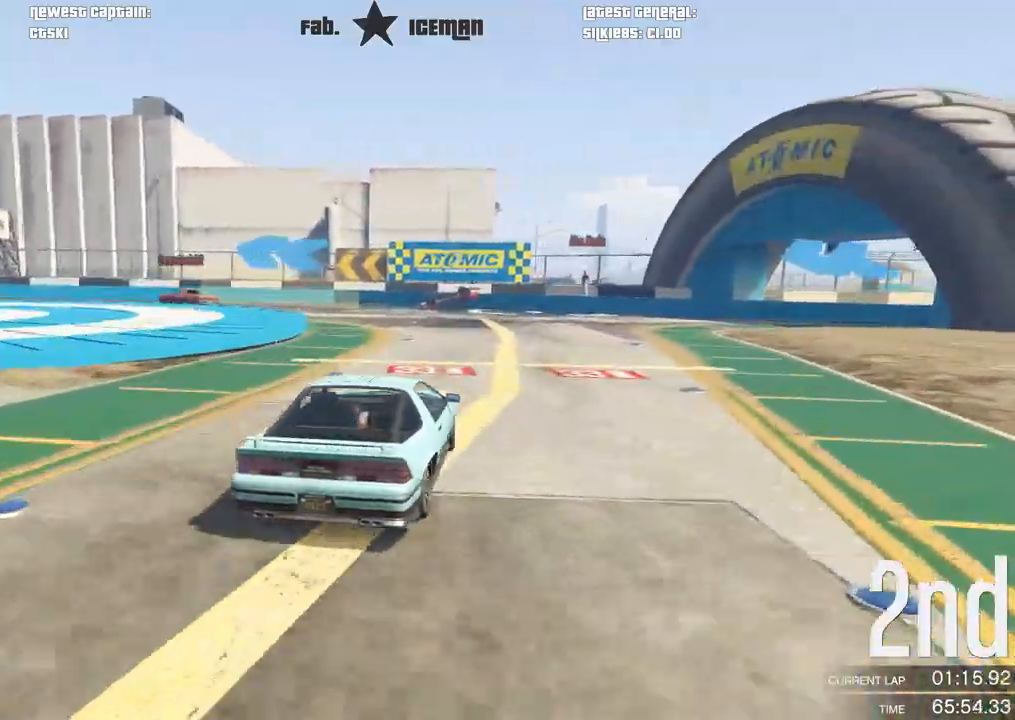
{"dt_ms": 500, "buttons": ["R2"], "left_stick": "down-left", "right_stick": "center", "events": [[375, "left_stick", "center"], [458, "left_stick", "down-left"]]}
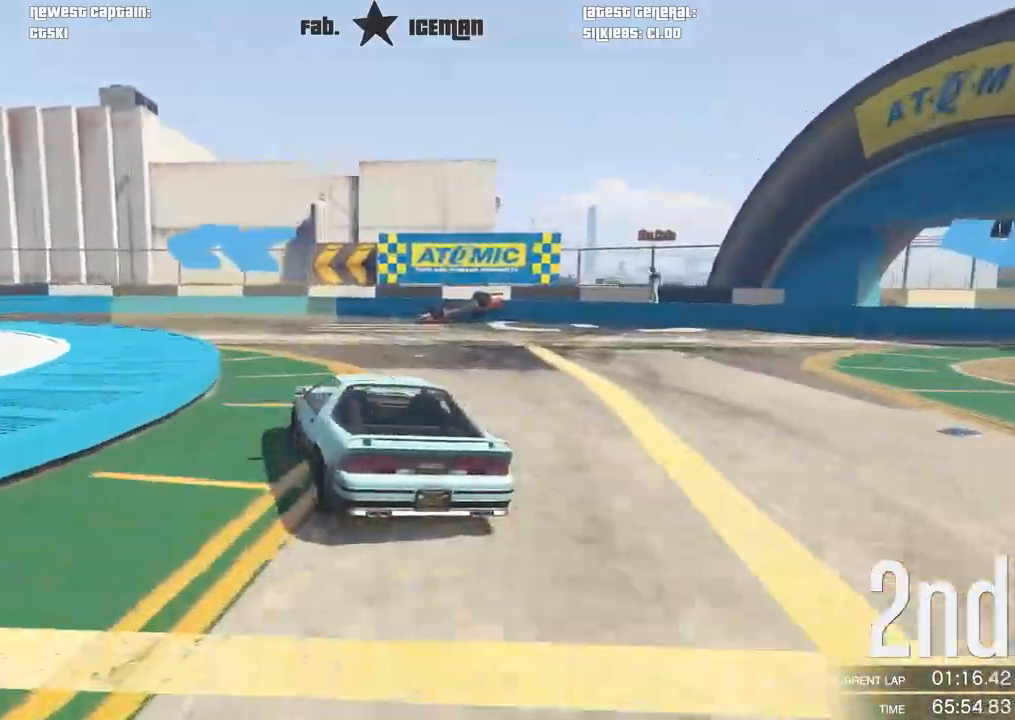
{"dt_ms": 500, "buttons": ["R2"], "left_stick": "down-left", "right_stick": "center", "events": []}
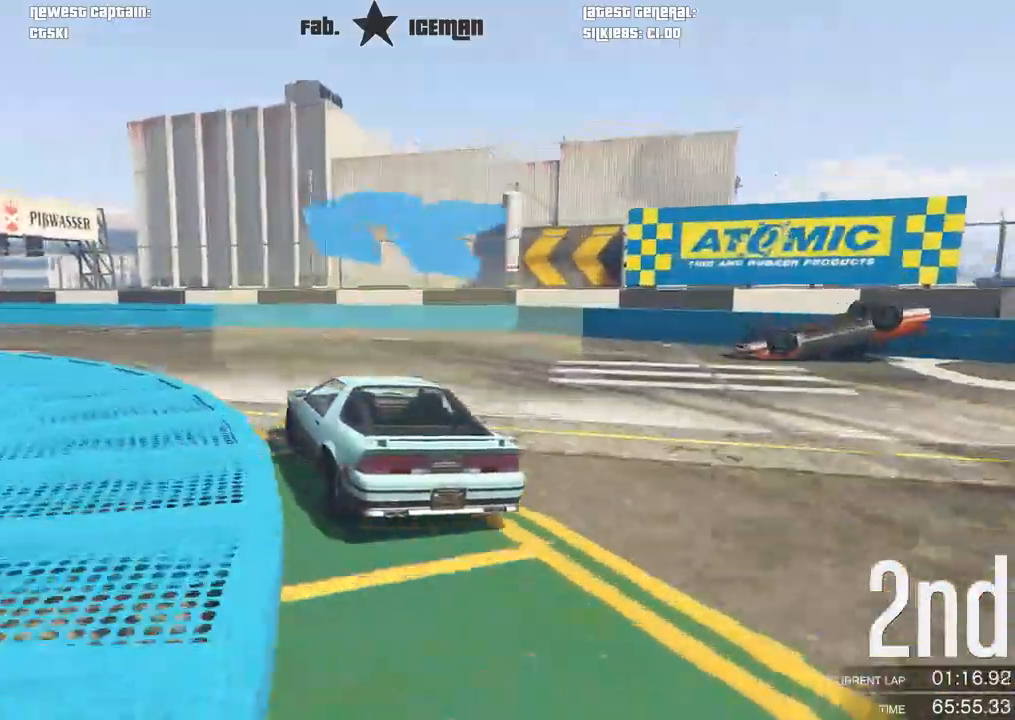
{"dt_ms": 500, "buttons": ["R2"], "left_stick": "down-left", "right_stick": "center", "events": []}
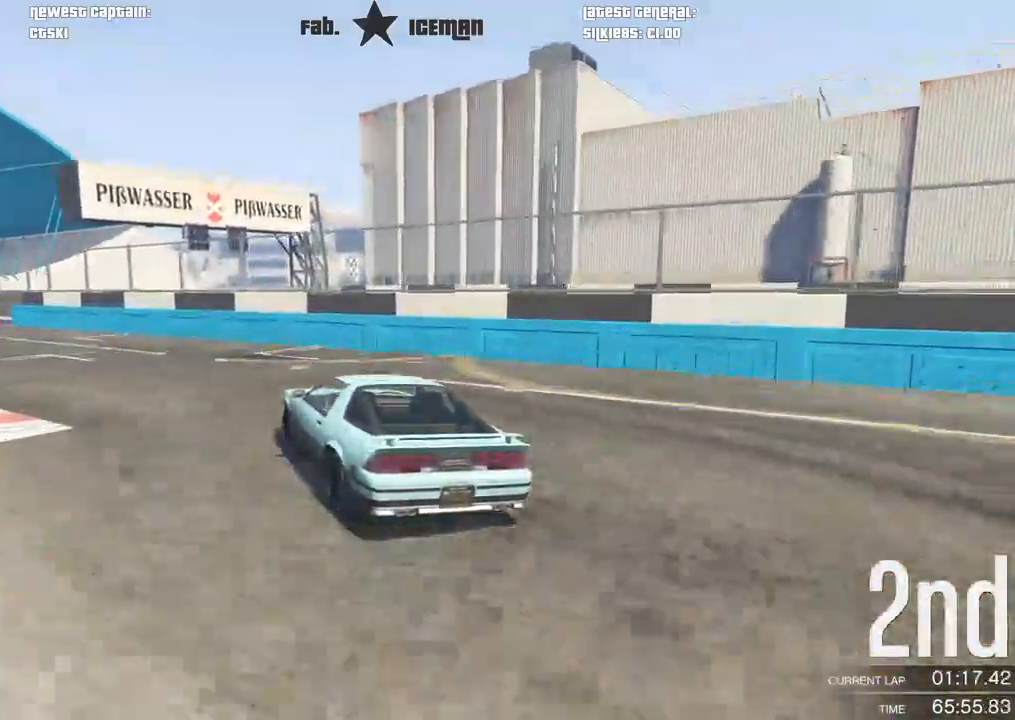
{"dt_ms": 500, "buttons": ["R2"], "left_stick": "down-left", "right_stick": "center", "events": []}
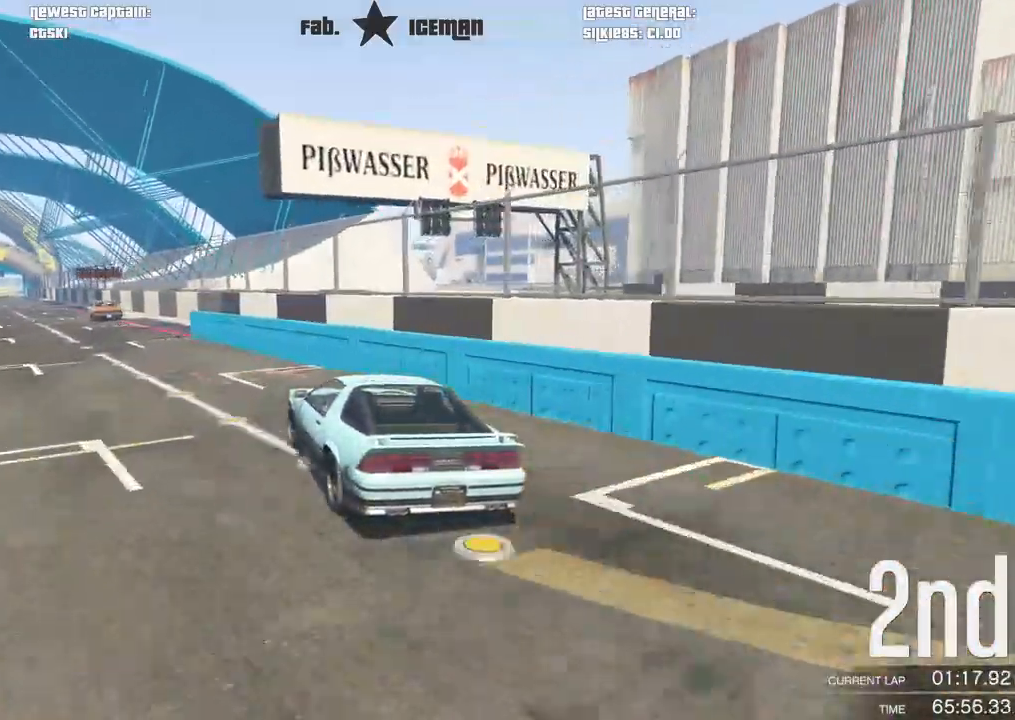
{"dt_ms": 500, "buttons": ["R2"], "left_stick": "right", "right_stick": "center", "events": [[250, "left_stick", "center"], [438, "left_stick", "right"]]}
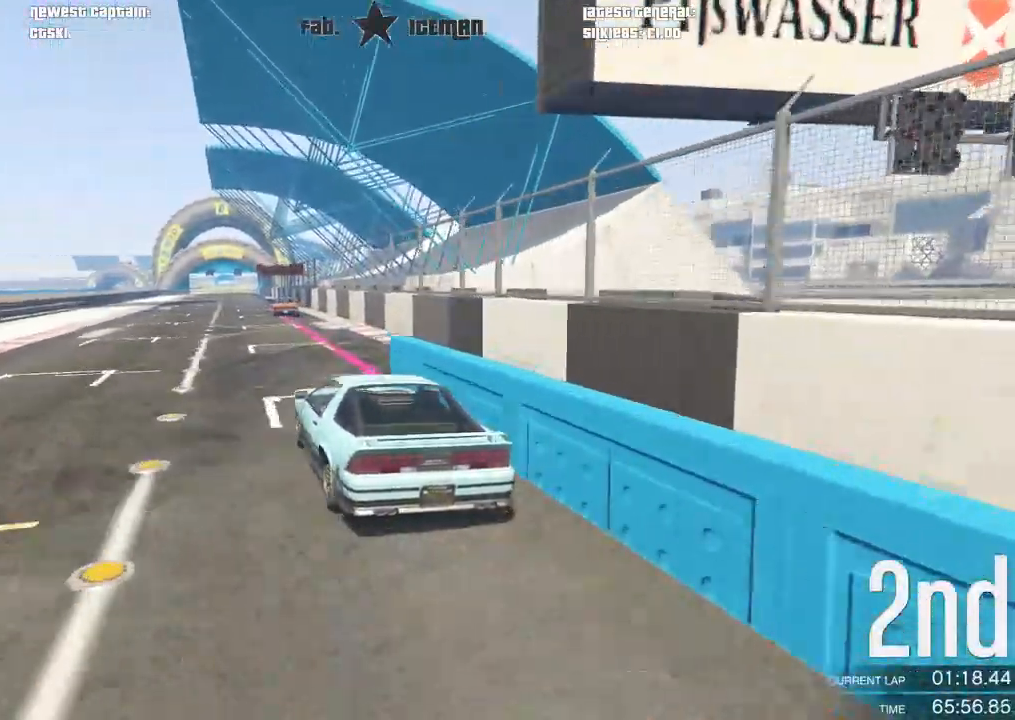
{"dt_ms": 500, "buttons": ["R2"], "left_stick": "center", "right_stick": "center", "events": [[104, "left_stick", "center"], [333, "left_stick", "right"], [438, "left_stick", "center"]]}
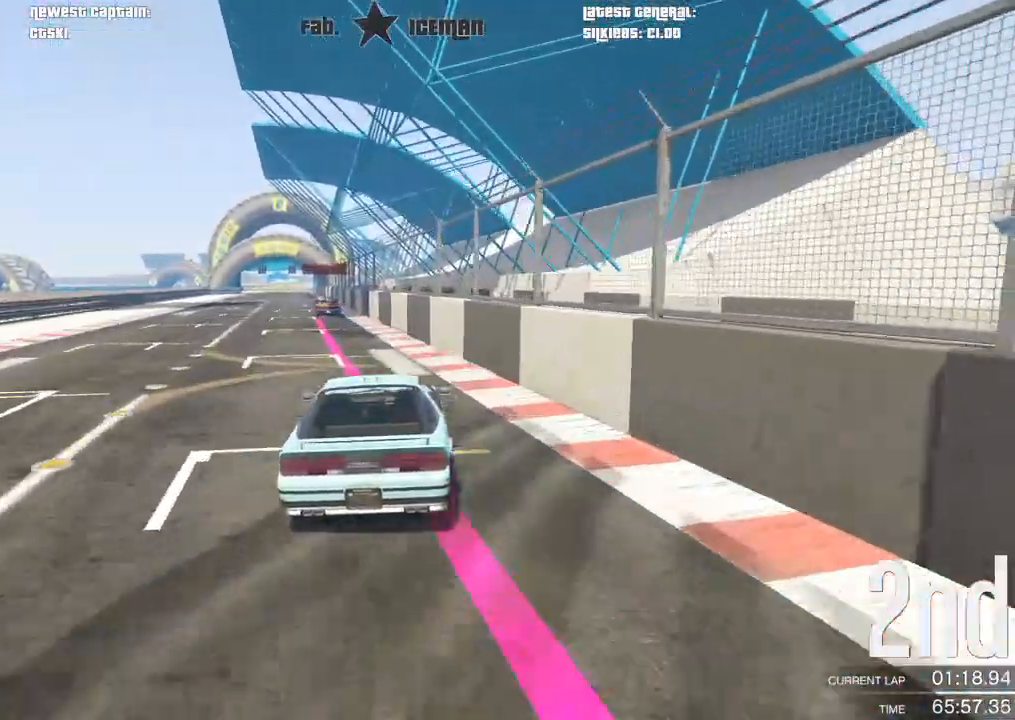
{"dt_ms": 500, "buttons": ["R2"], "left_stick": "center", "right_stick": "center", "events": [[104, "left_stick", "left"], [167, "left_stick", "down-left"], [396, "left_stick", "center"]]}
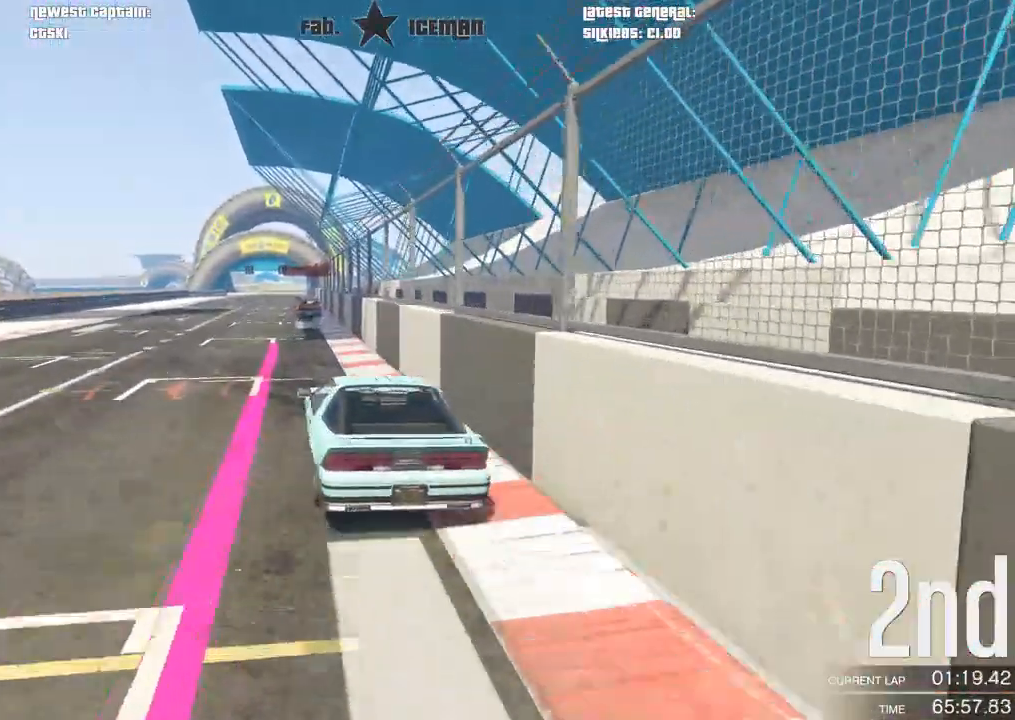
{"dt_ms": 500, "buttons": ["R2"], "left_stick": "center", "right_stick": "center", "events": [[104, "left_stick", "down-left"], [271, "left_stick", "center"], [396, "left_stick", "down-left"], [500, "left_stick", "center"]]}
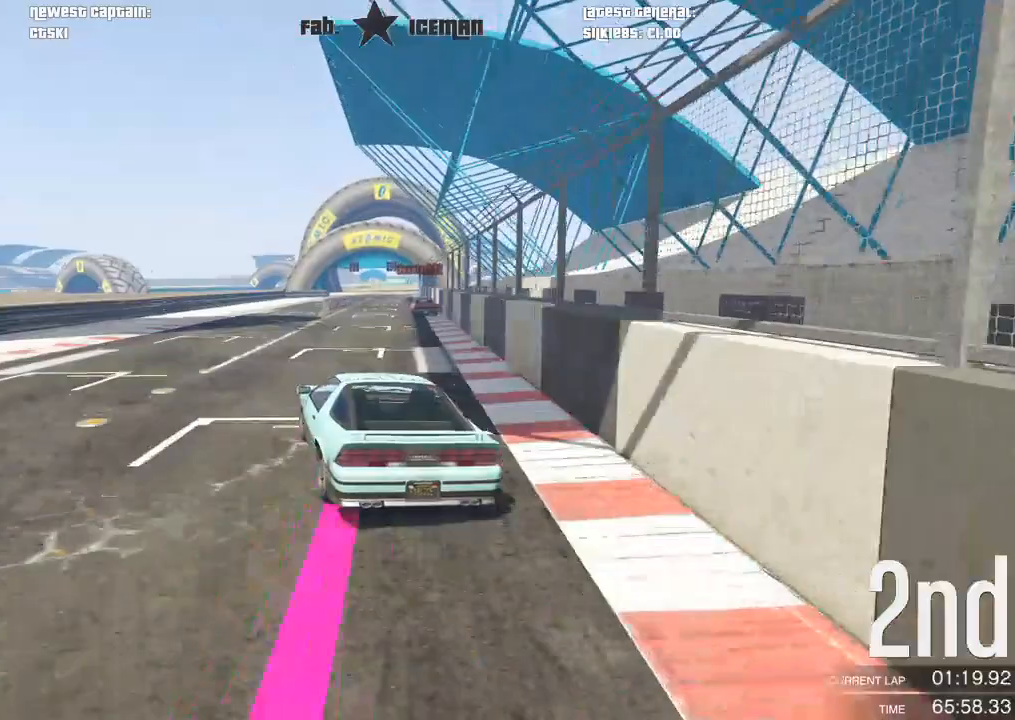
{"dt_ms": 500, "buttons": ["R2"], "left_stick": "right", "right_stick": "center", "events": [[458, "left_stick", "right"]]}
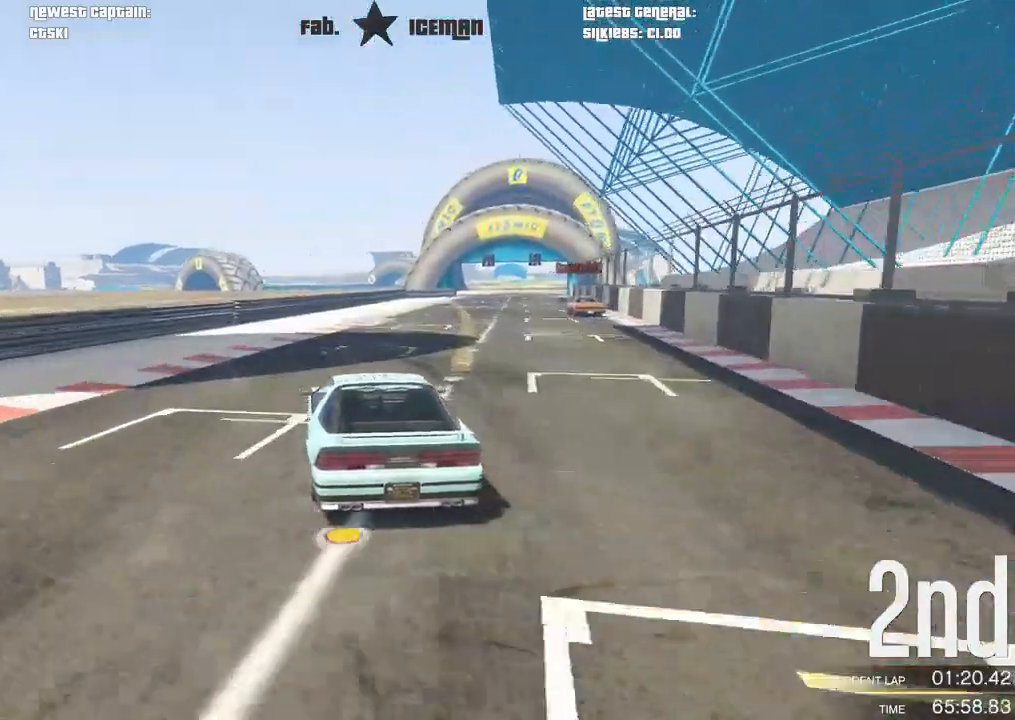
{"dt_ms": 500, "buttons": ["R2"], "left_stick": "center", "right_stick": "center", "events": [[83, "left_stick", "center"], [250, "left_stick", "right"], [396, "left_stick", "center"]]}
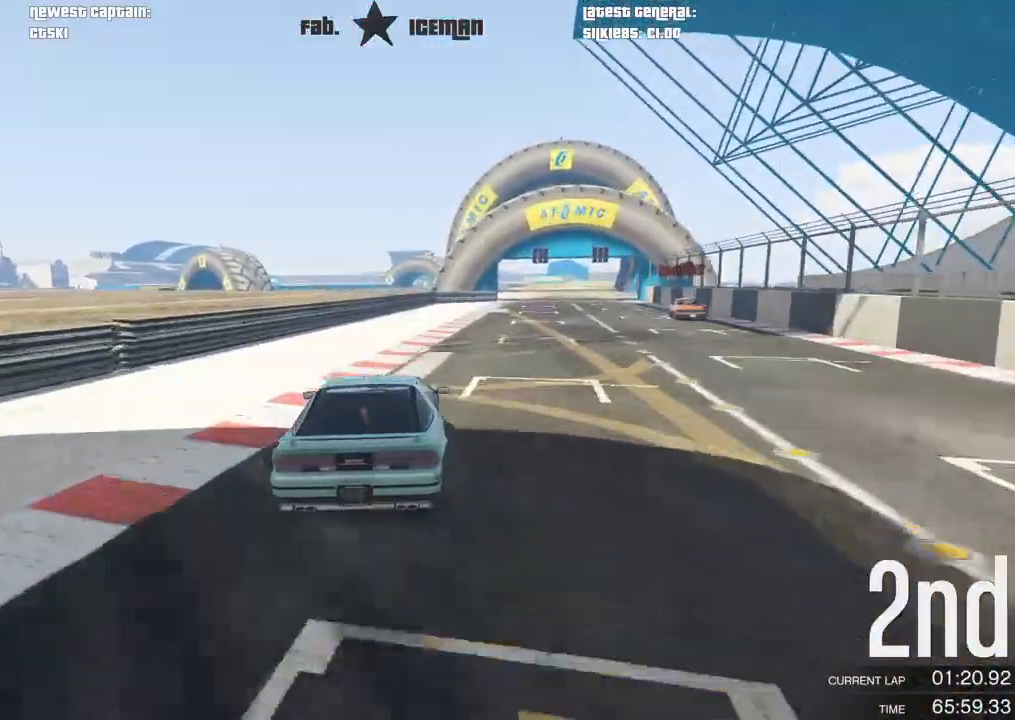
{"dt_ms": 500, "buttons": ["R2"], "left_stick": "right", "right_stick": "center", "events": [[208, "left_stick", "right"], [312, "left_stick", "center"], [438, "left_stick", "right"]]}
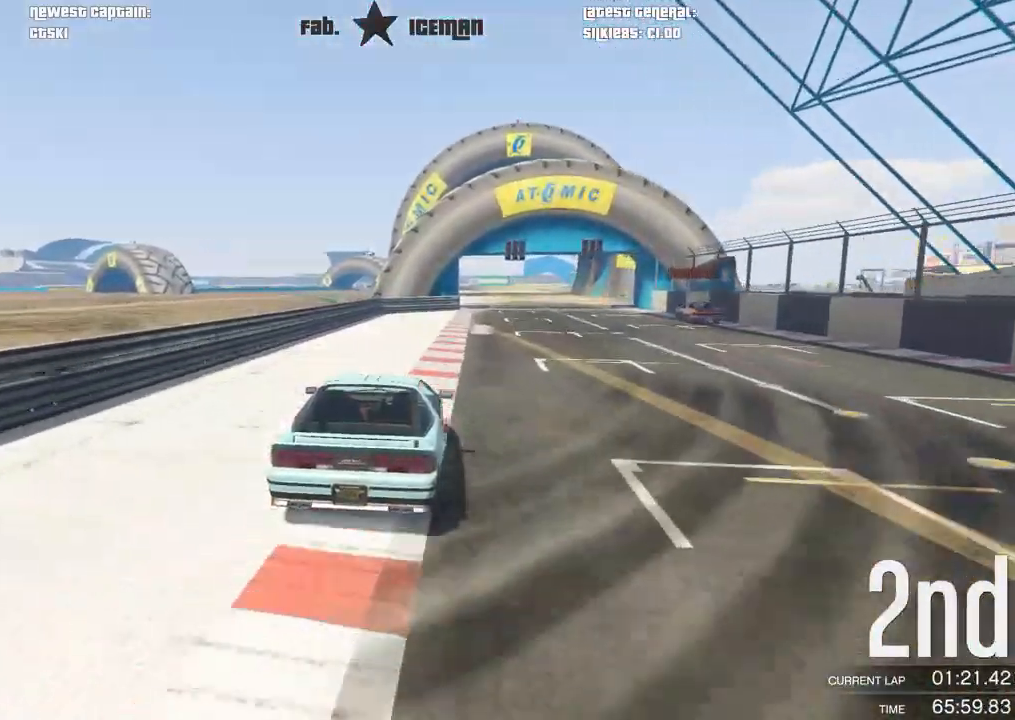
{"dt_ms": 500, "buttons": ["R2"], "left_stick": "down-left", "right_stick": "center", "events": [[83, "left_stick", "center"], [208, "left_stick", "right"], [312, "left_stick", "center"], [500, "left_stick", "down-left"]]}
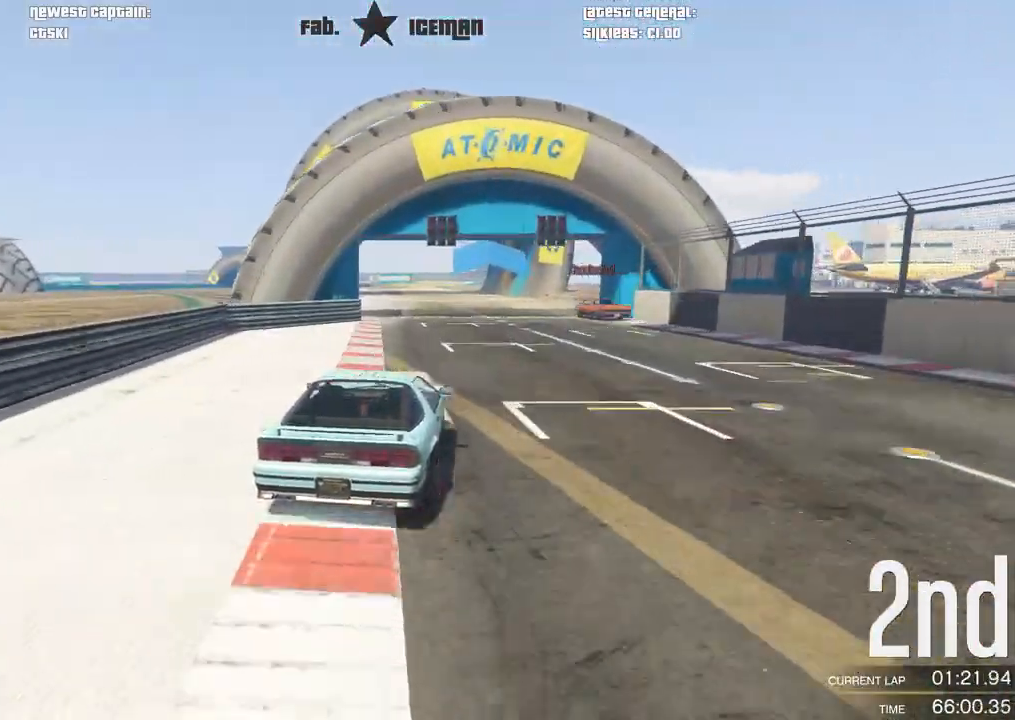
{"dt_ms": 500, "buttons": ["R2"], "left_stick": "center", "right_stick": "center", "events": [[208, "left_stick", "center"], [312, "left_stick", "down-left"], [500, "left_stick", "center"]]}
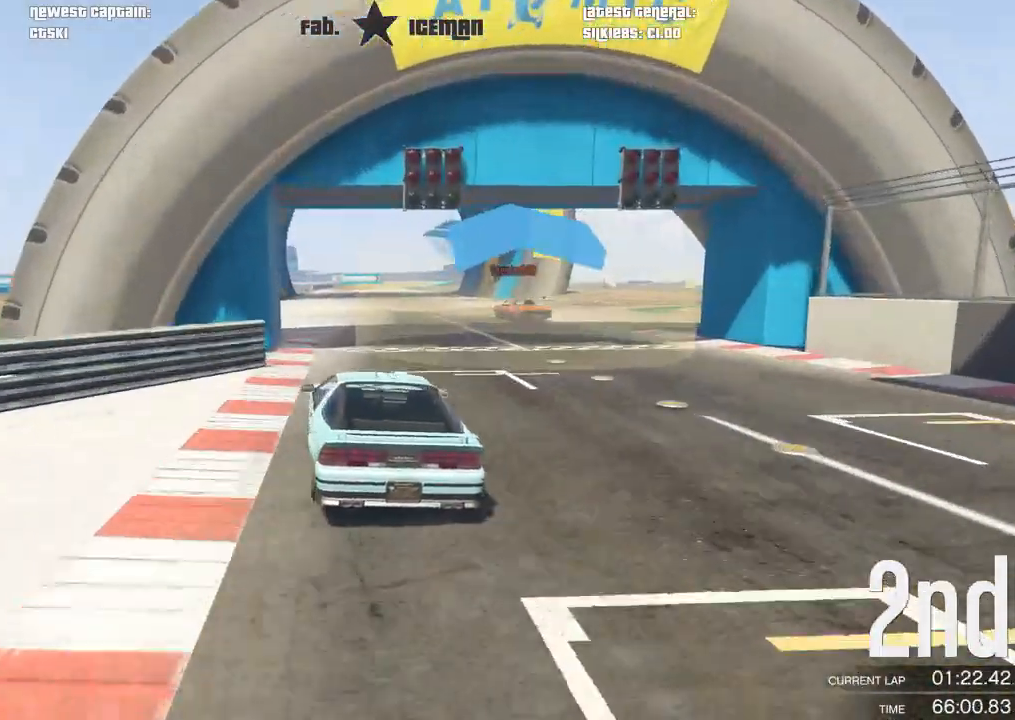
{"dt_ms": 500, "buttons": ["R2"], "left_stick": "center", "right_stick": "center", "events": [[312, "left_stick", "right"], [396, "left_stick", "center"]]}